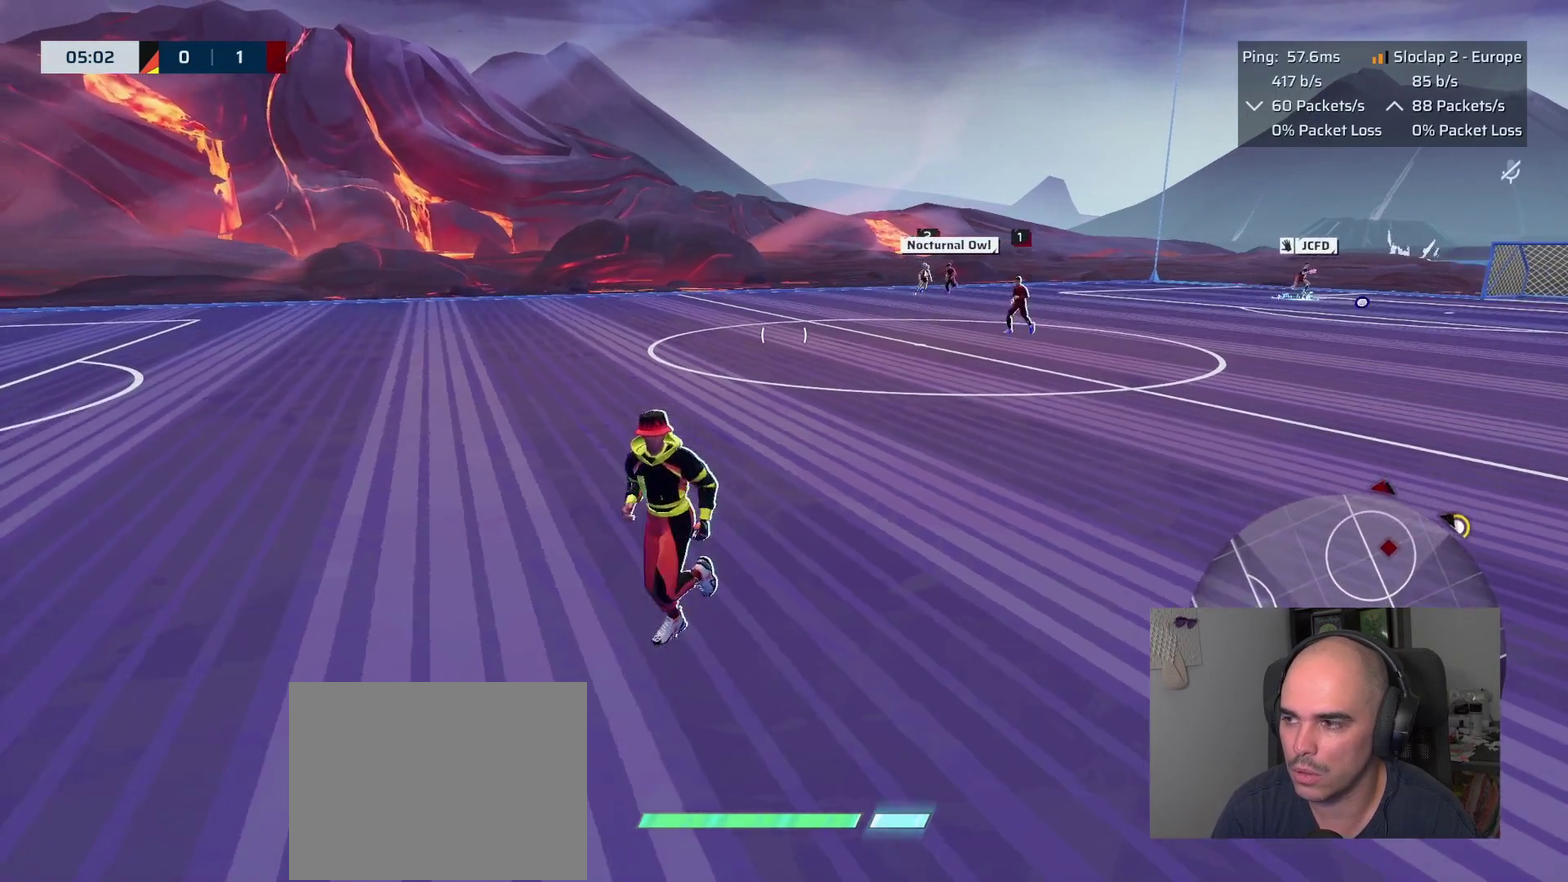
Gameplay with a controller (PlayStation layout); each line is a JSON object with the inputs held at the frame after it. "events" lists button and stick changes between this image and that frame as [ms after this image, input, new state], when the widget could be followed in between. This overlay highlights the sticks when they move; stick clicks (L3 R3) are not distinguishable. This document gives stick clicks only as held states, not as events.
{"buttons": [], "left_stick": "down-right", "right_stick": "center", "events": [[167, "left_stick", "down-right"], [267, "right_stick", "right"], [433, "right_stick", "center"]]}
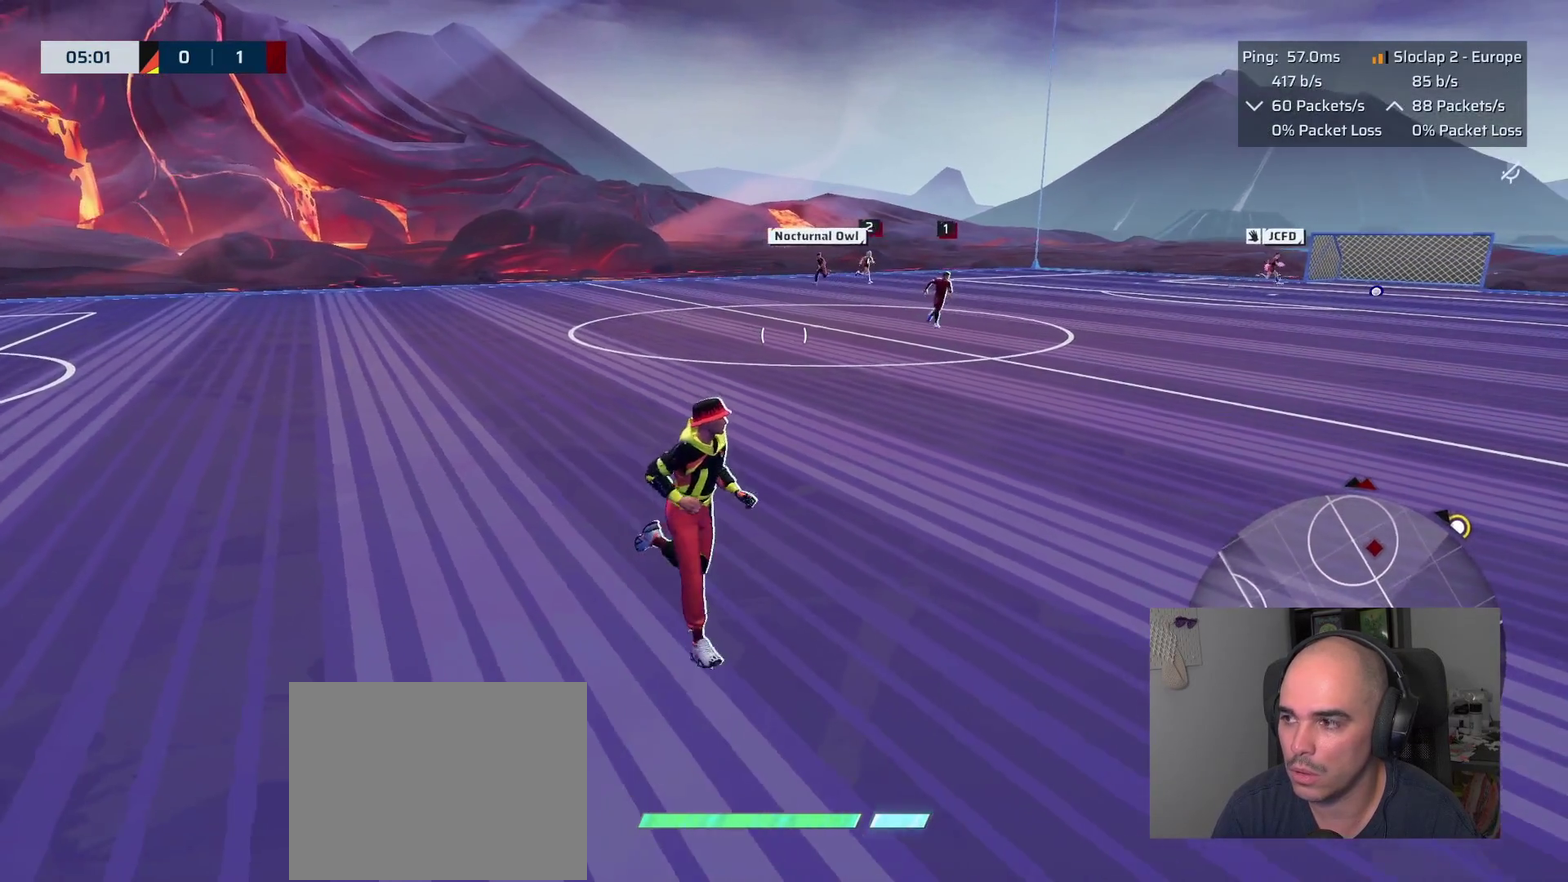
{"buttons": [], "left_stick": "down", "right_stick": "center", "events": [[450, "left_stick", "down"]]}
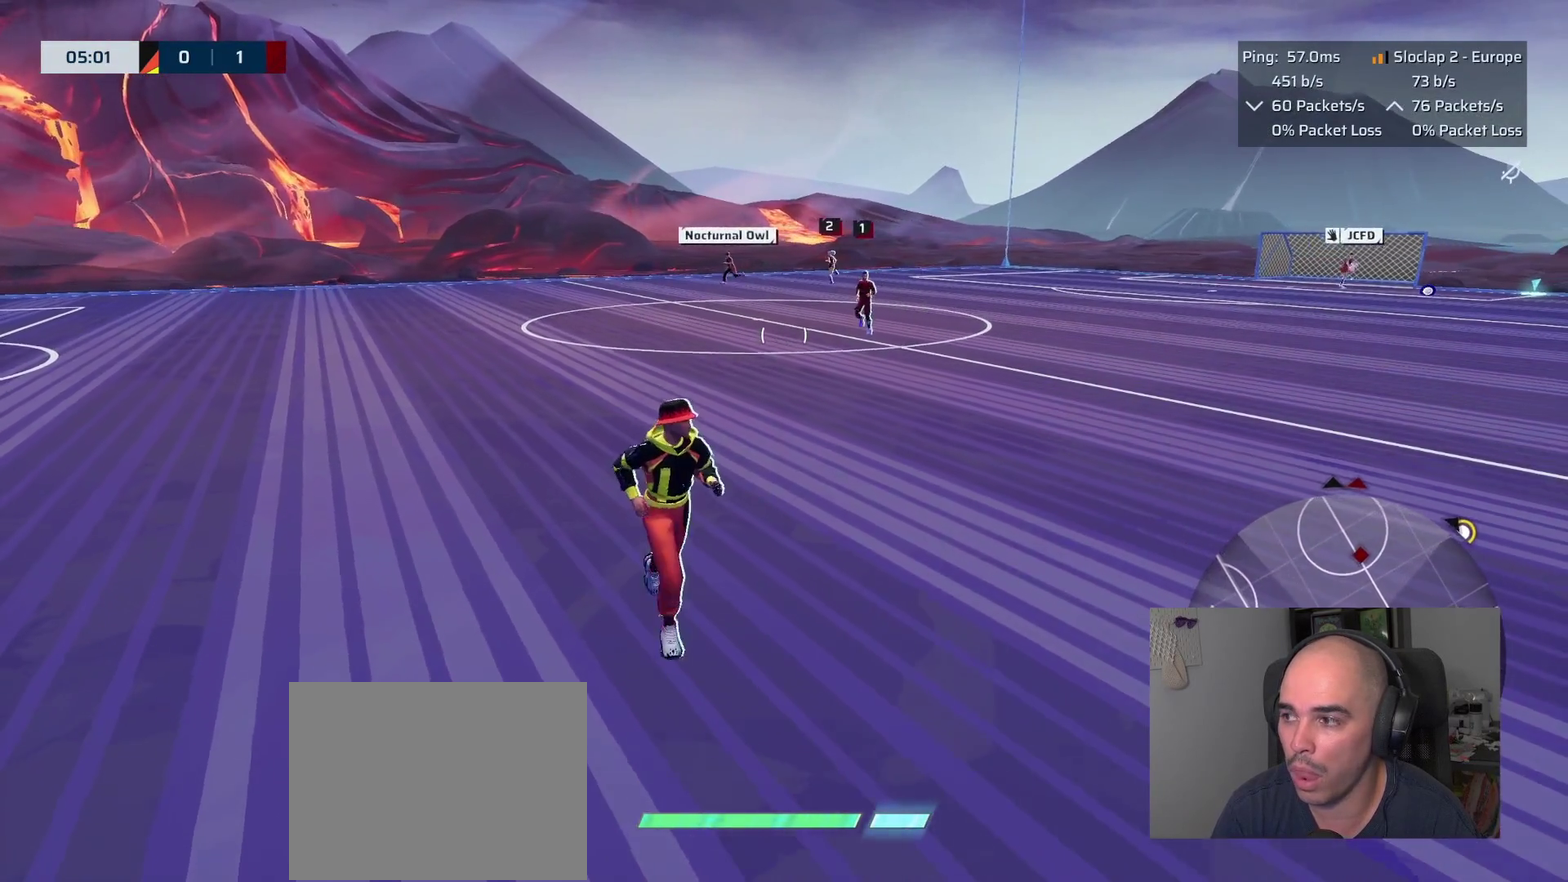
{"buttons": [], "left_stick": "down-left", "right_stick": "center", "events": [[183, "left_stick", "up-right"], [267, "left_stick", "down-left"], [317, "right_stick", "left"], [383, "right_stick", "center"]]}
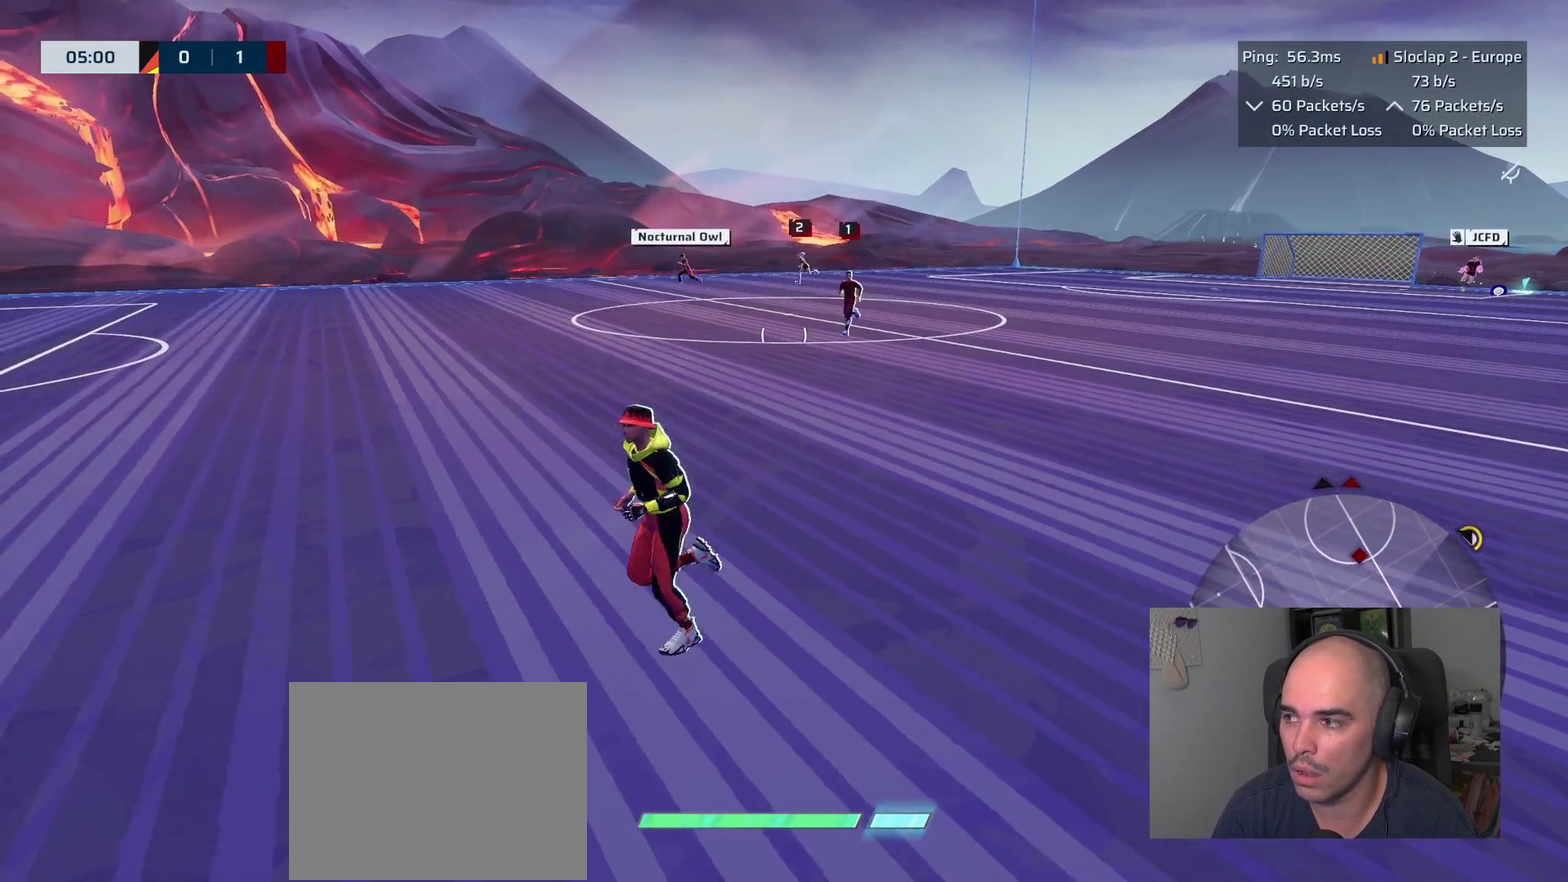
{"buttons": [], "left_stick": "left", "right_stick": "left", "events": [[117, "left_stick", "up-right"], [200, "left_stick", "down-left"], [367, "right_stick", "left"], [500, "left_stick", "left"]]}
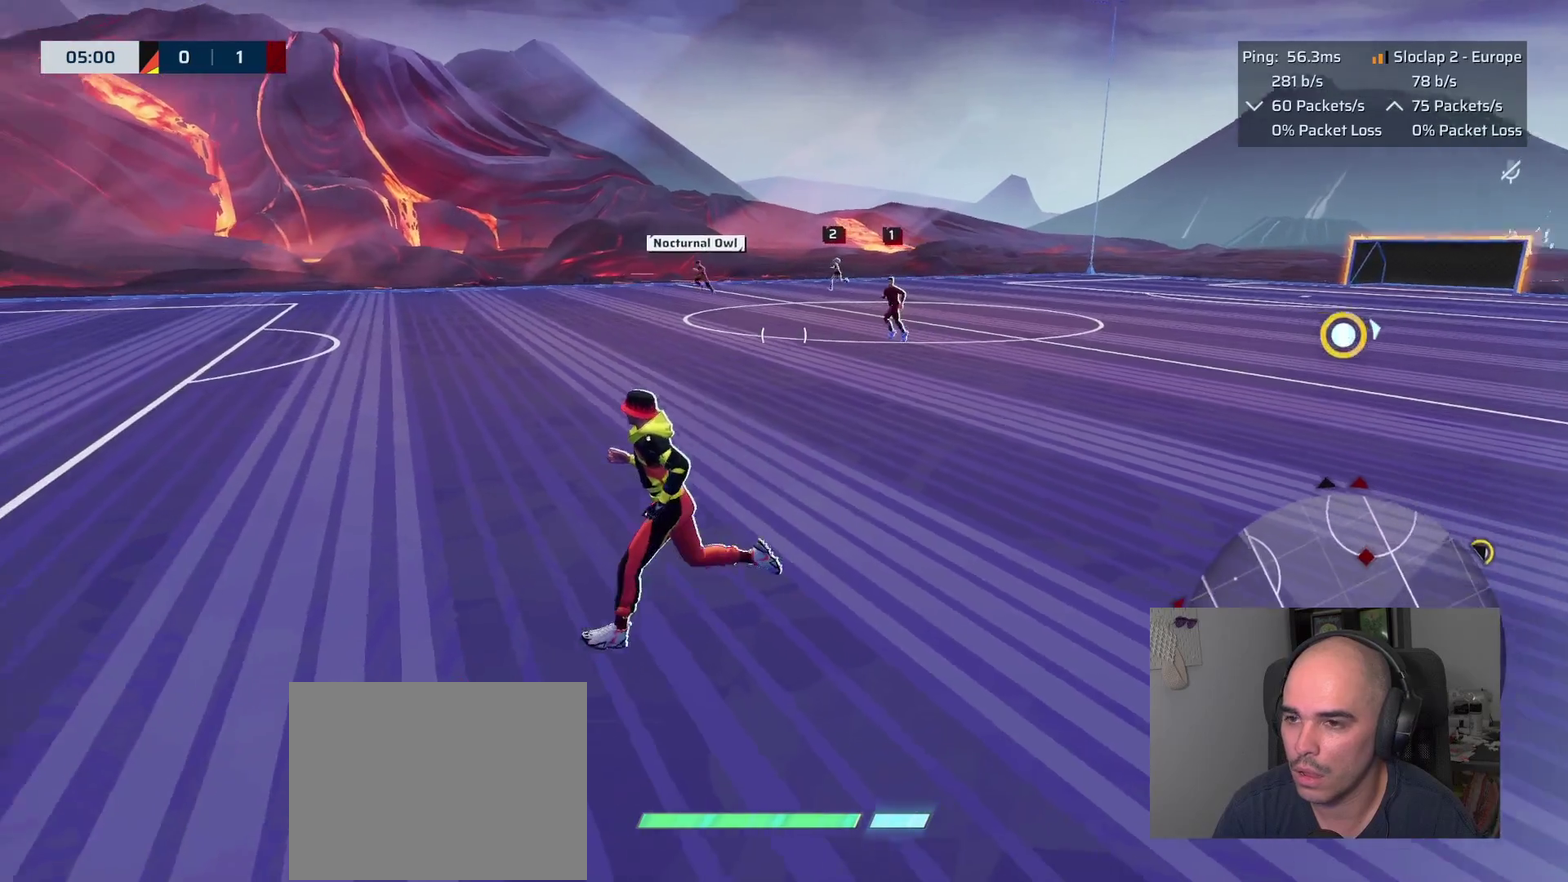
{"buttons": [], "left_stick": "up-left", "right_stick": "left", "events": [[500, "left_stick", "up-left"]]}
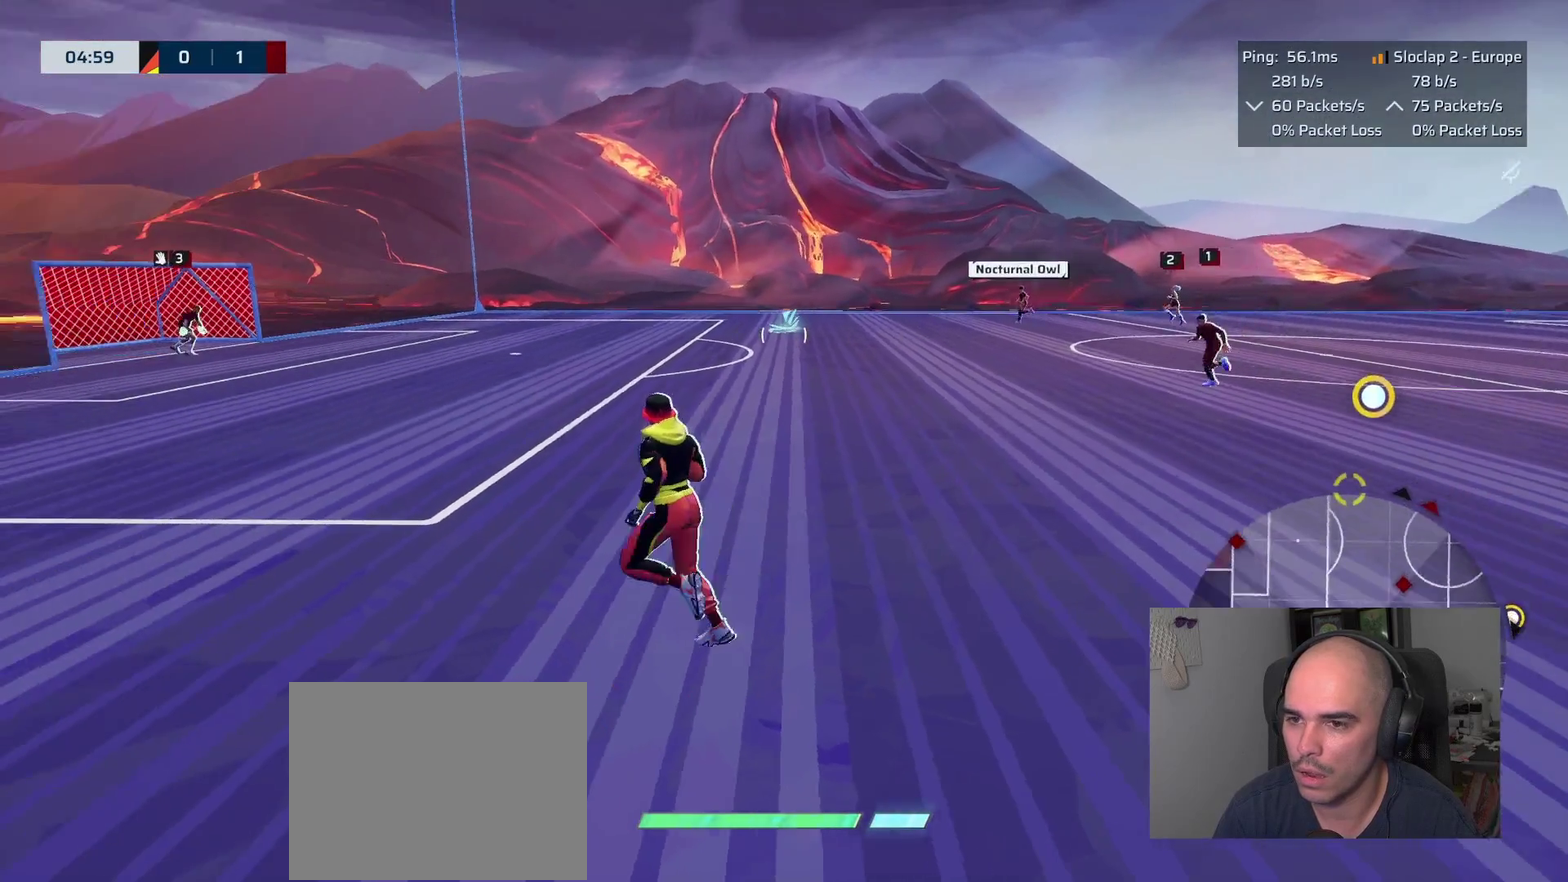
{"buttons": ["L1"], "left_stick": "up", "right_stick": "center", "events": [[67, "left_stick", "down-right"], [167, "L1", "down"], [217, "left_stick", "up"], [233, "right_stick", "center"]]}
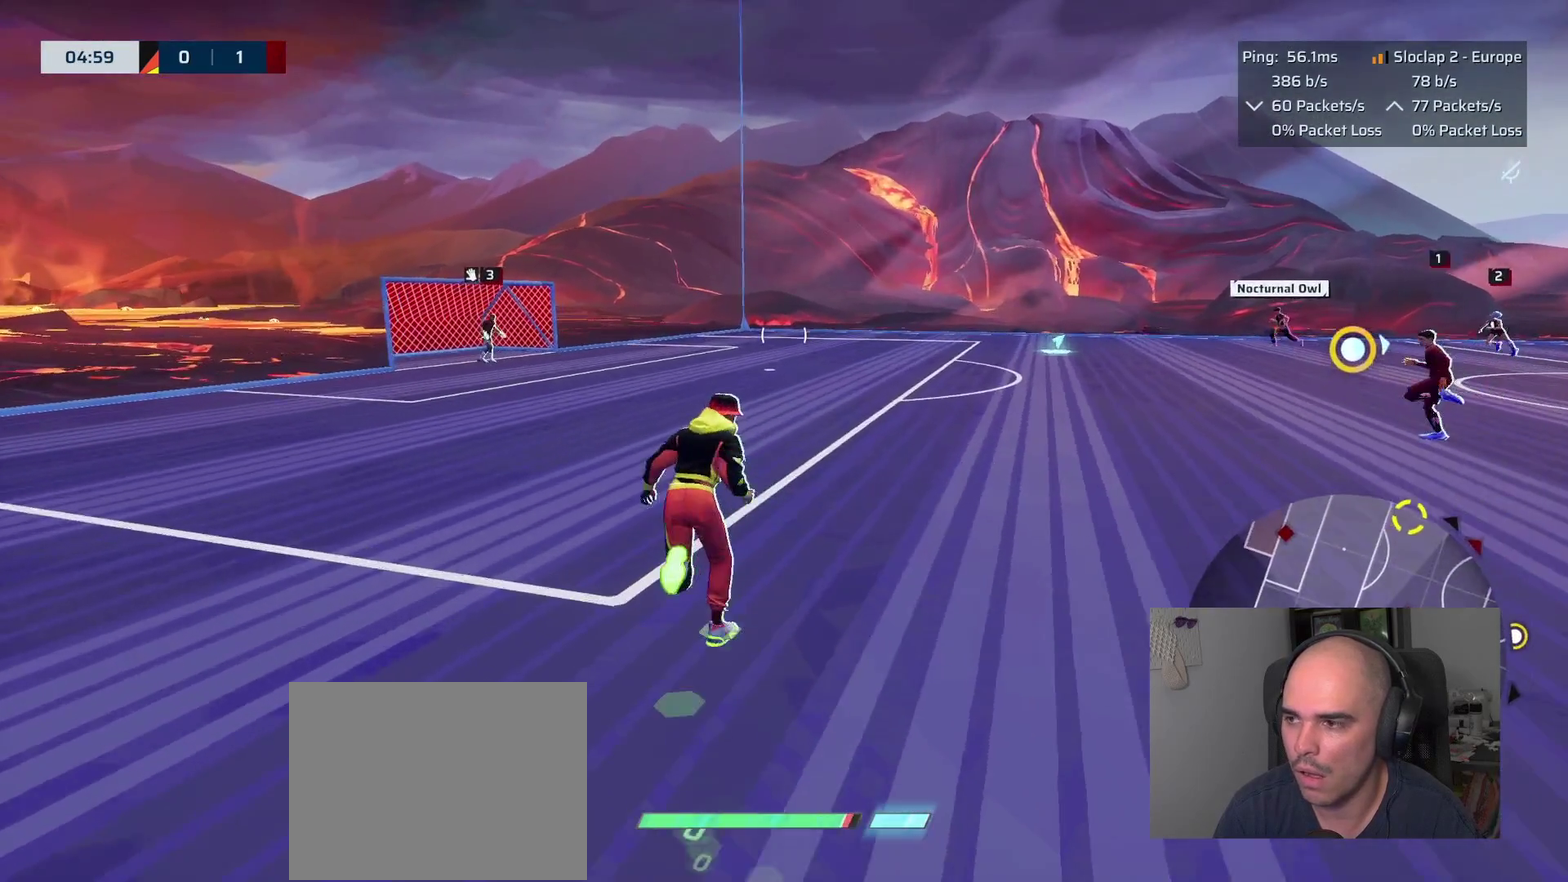
{"buttons": ["L1"], "left_stick": "up", "right_stick": "left", "events": [[250, "right_stick", "left"]]}
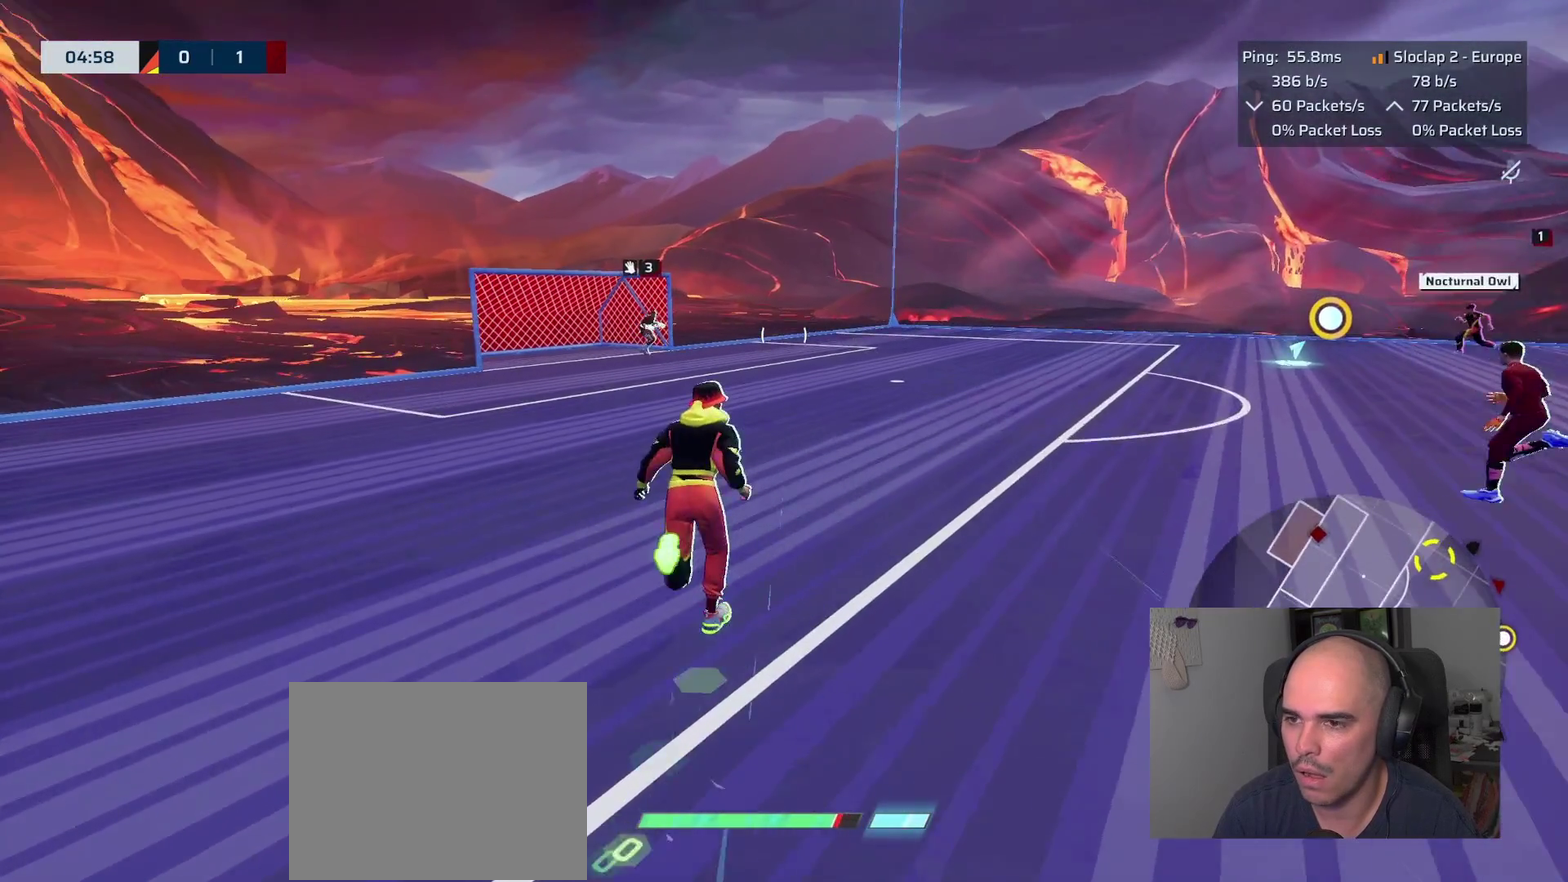
{"buttons": ["L1"], "left_stick": "up", "right_stick": "left", "events": [[150, "right_stick", "center"], [300, "right_stick", "left"]]}
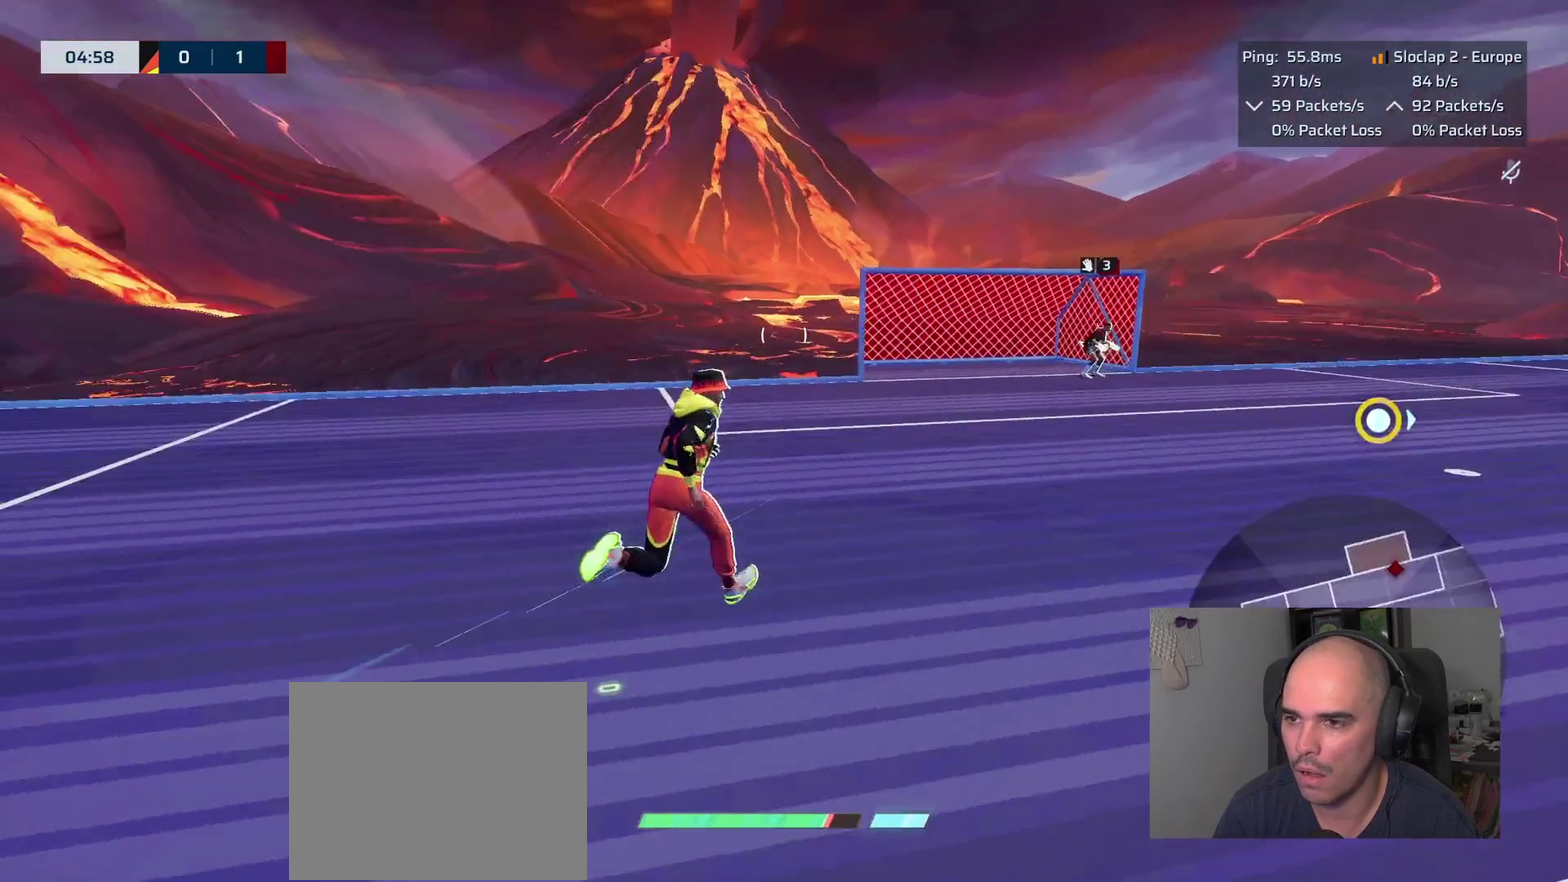
{"buttons": ["L1"], "left_stick": "right", "right_stick": "center", "events": [[100, "left_stick", "up-right"], [133, "right_stick", "center"], [200, "left_stick", "down-left"], [283, "left_stick", "right"]]}
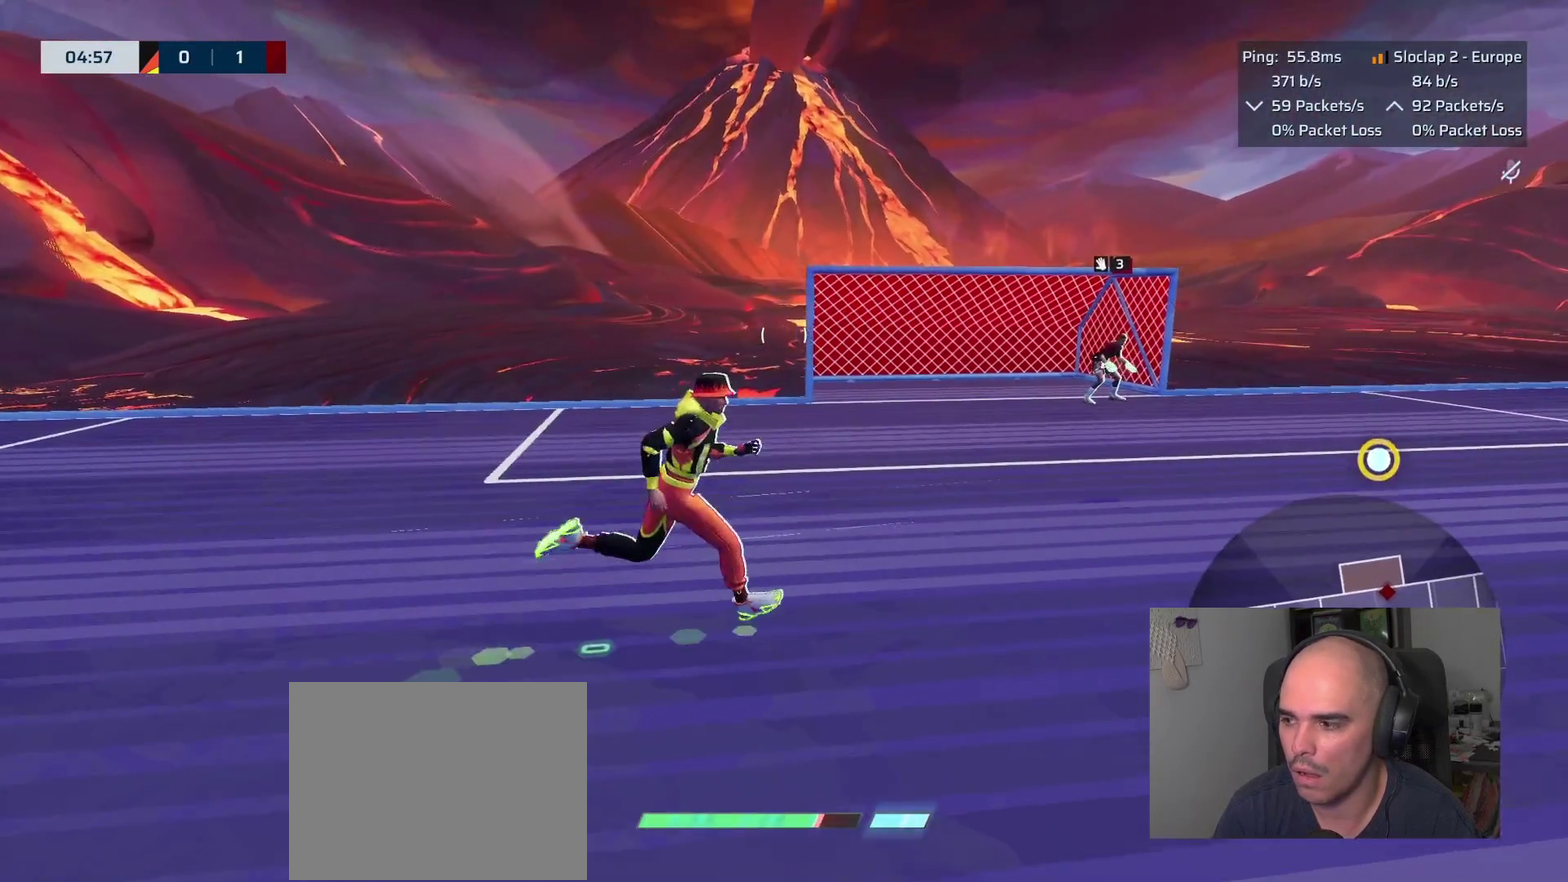
{"buttons": ["L1"], "left_stick": "right", "right_stick": "left", "events": [[183, "right_stick", "left"]]}
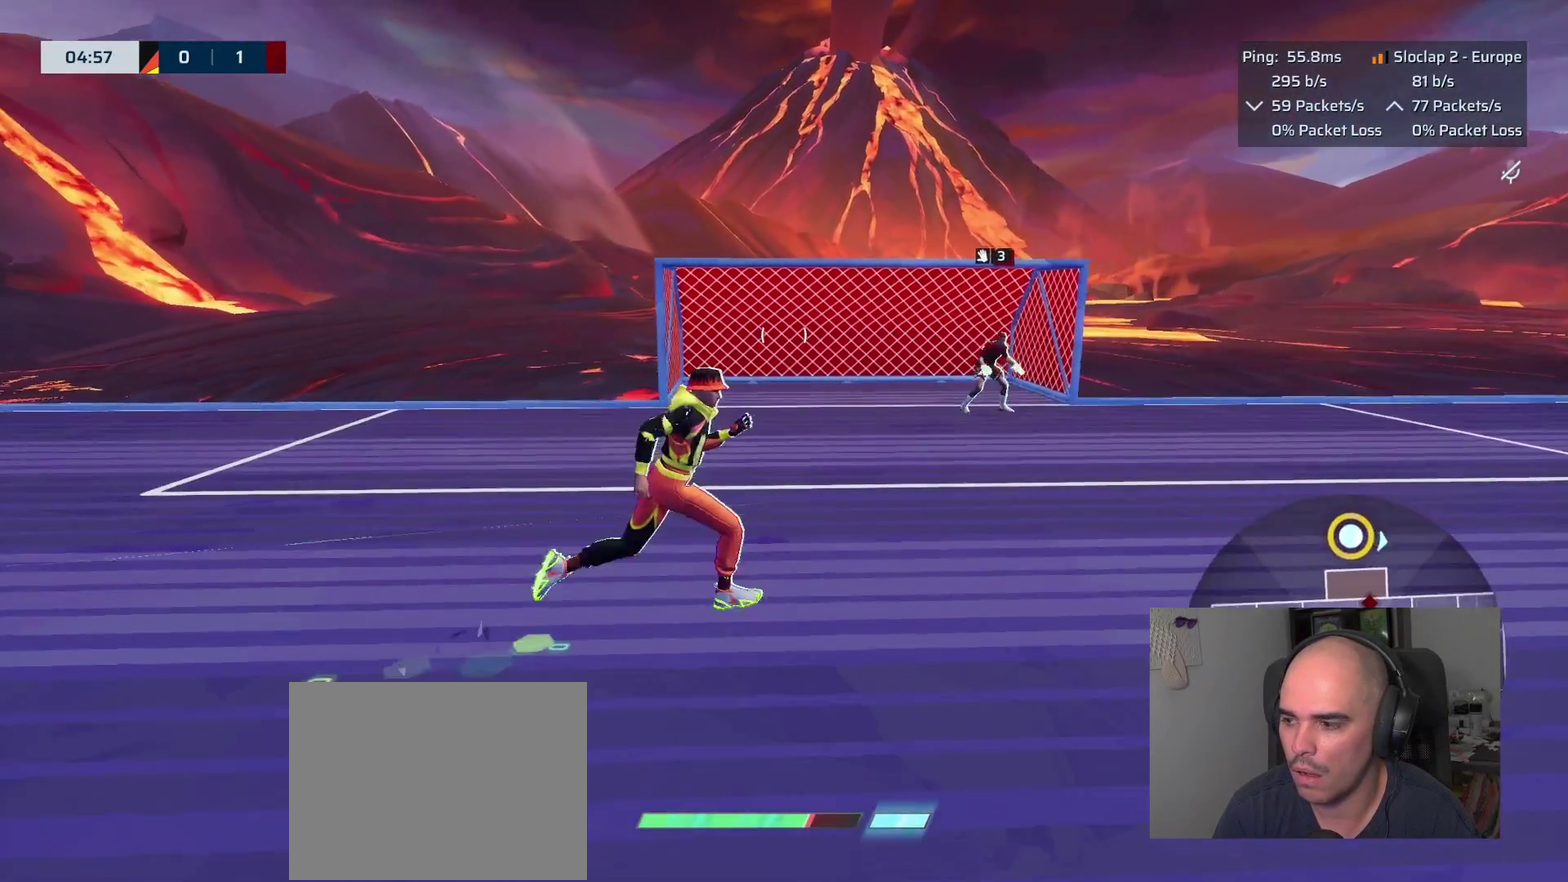
{"buttons": ["L2"], "left_stick": "left", "right_stick": "center", "events": [[300, "right_stick", "center"], [317, "L1", "up"], [400, "left_stick", "left"], [450, "L2", "down"]]}
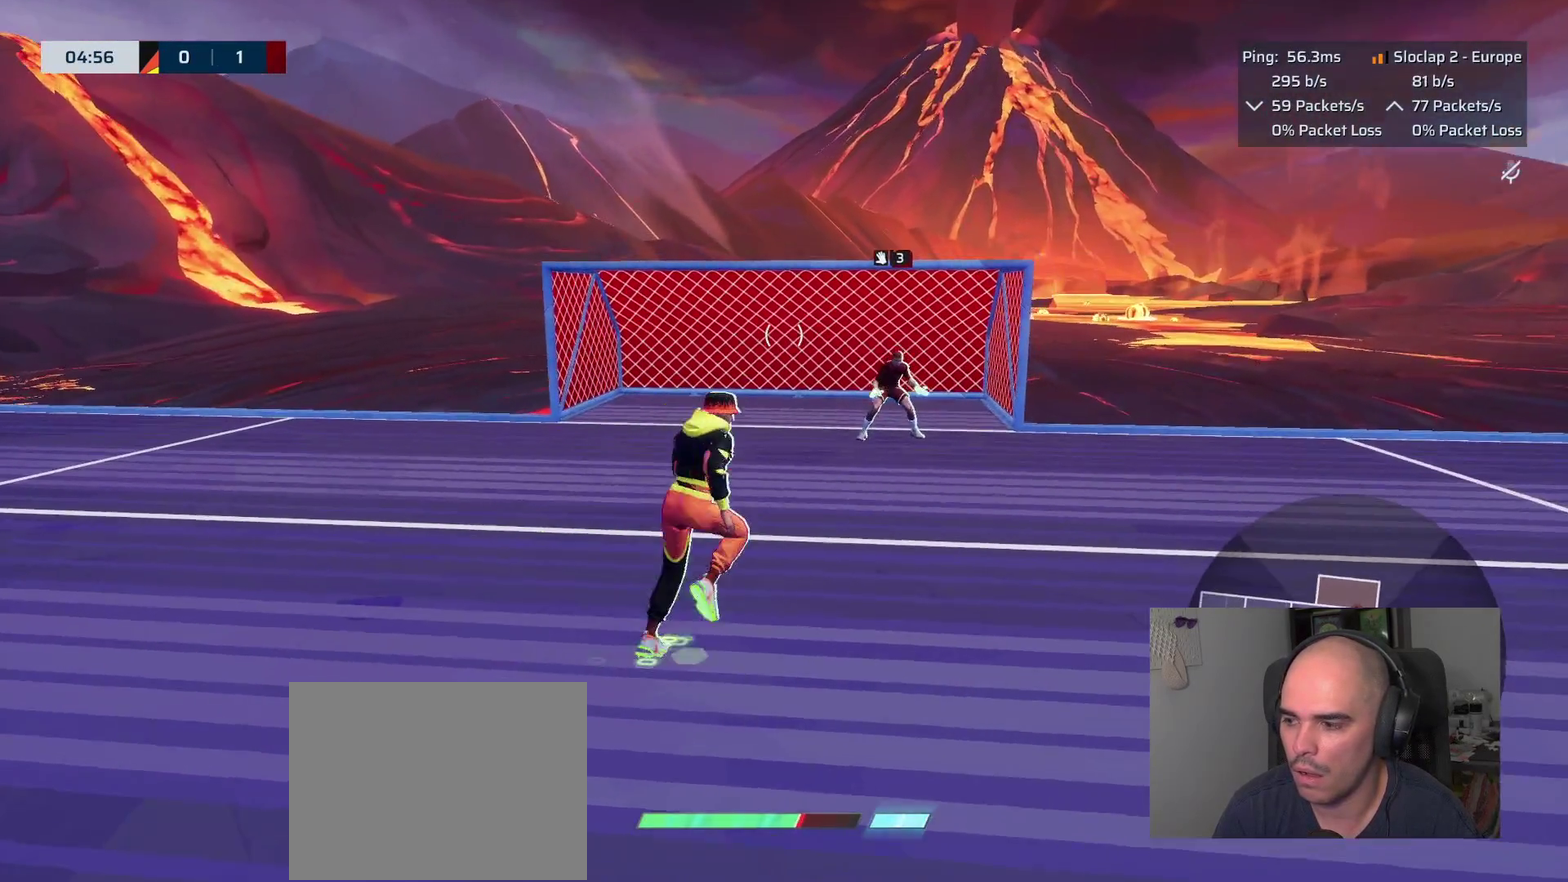
{"buttons": [], "left_stick": "up-left", "right_stick": "center", "events": [[50, "CROSS", "down"], [167, "CROSS", "up"], [200, "L2", "up"], [350, "left_stick", "up-left"]]}
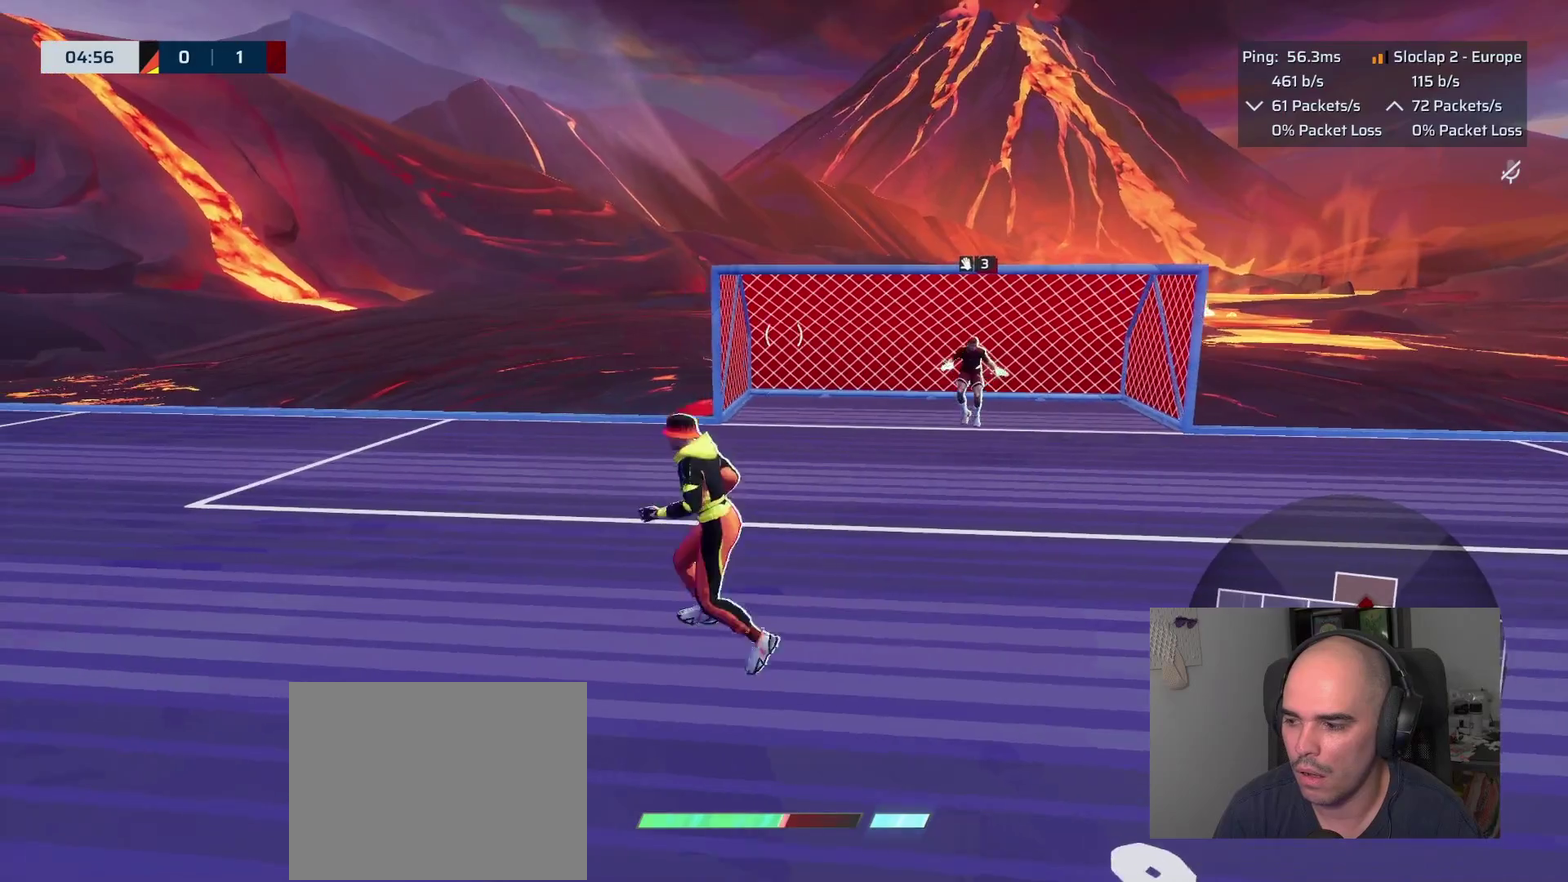
{"buttons": [], "left_stick": "up-left", "right_stick": "center"}
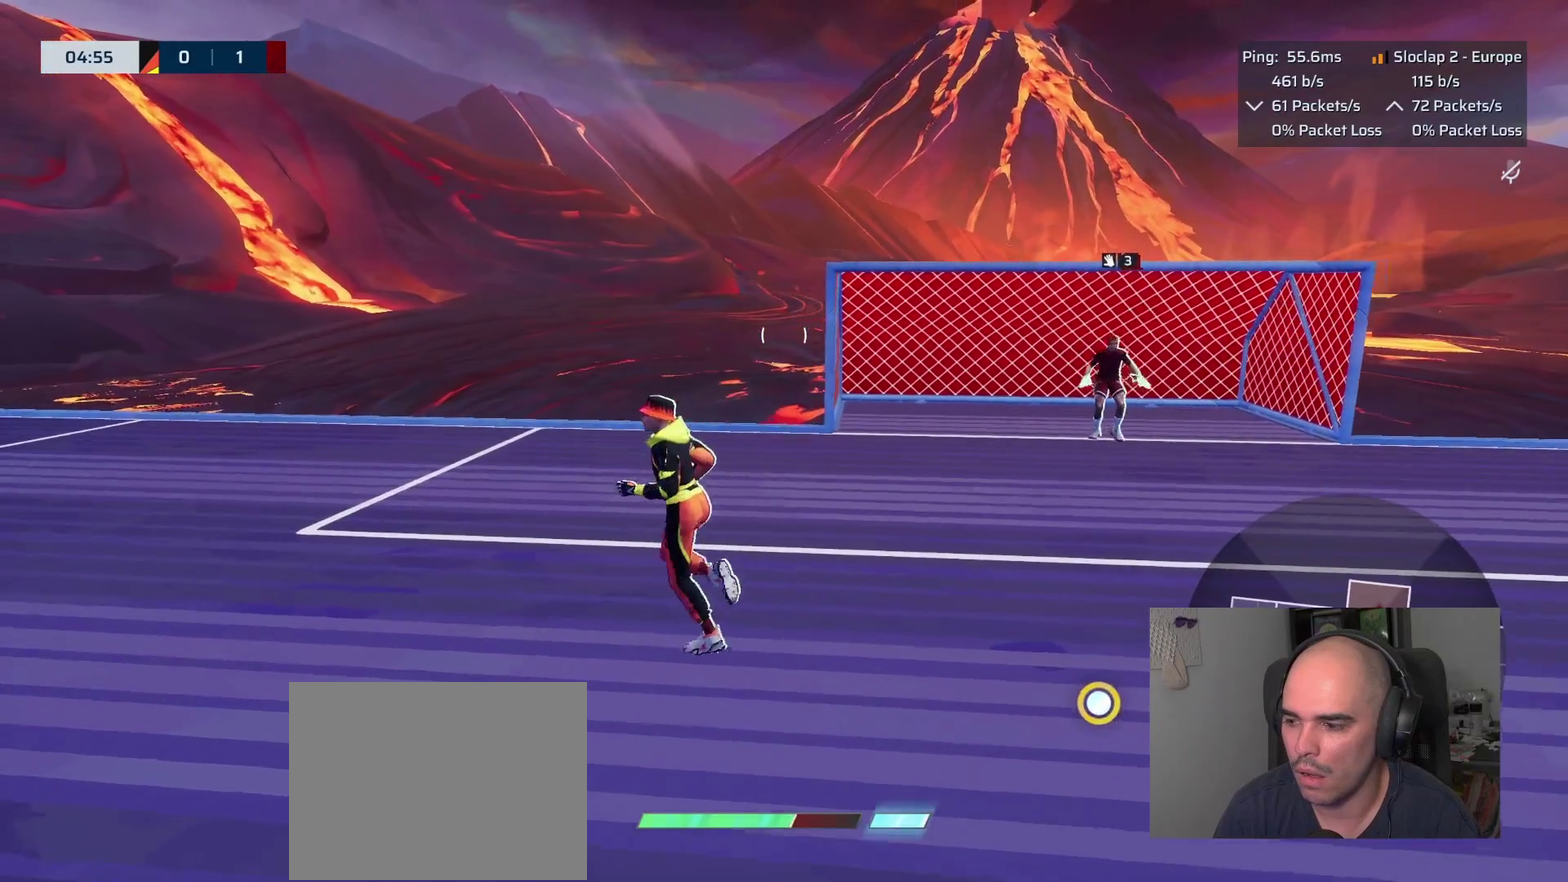
{"buttons": [], "left_stick": "up-left", "right_stick": "center"}
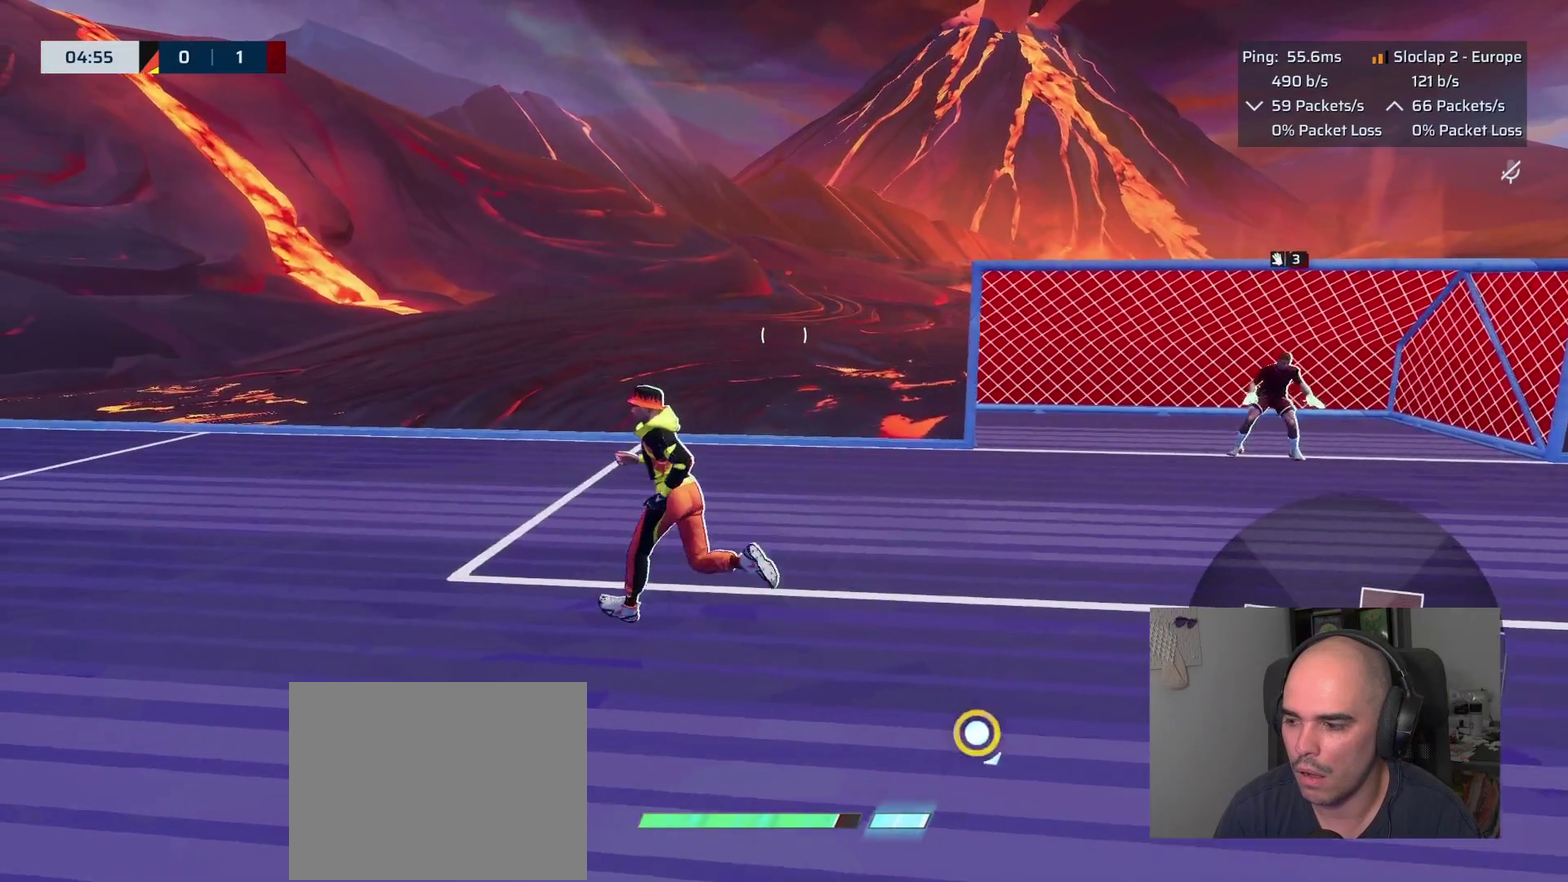
{"buttons": ["L1"], "left_stick": "left", "right_stick": "left", "events": [[217, "left_stick", "down"], [383, "left_stick", "up-right"], [383, "right_stick", "left"], [400, "L1", "down"], [450, "left_stick", "left"]]}
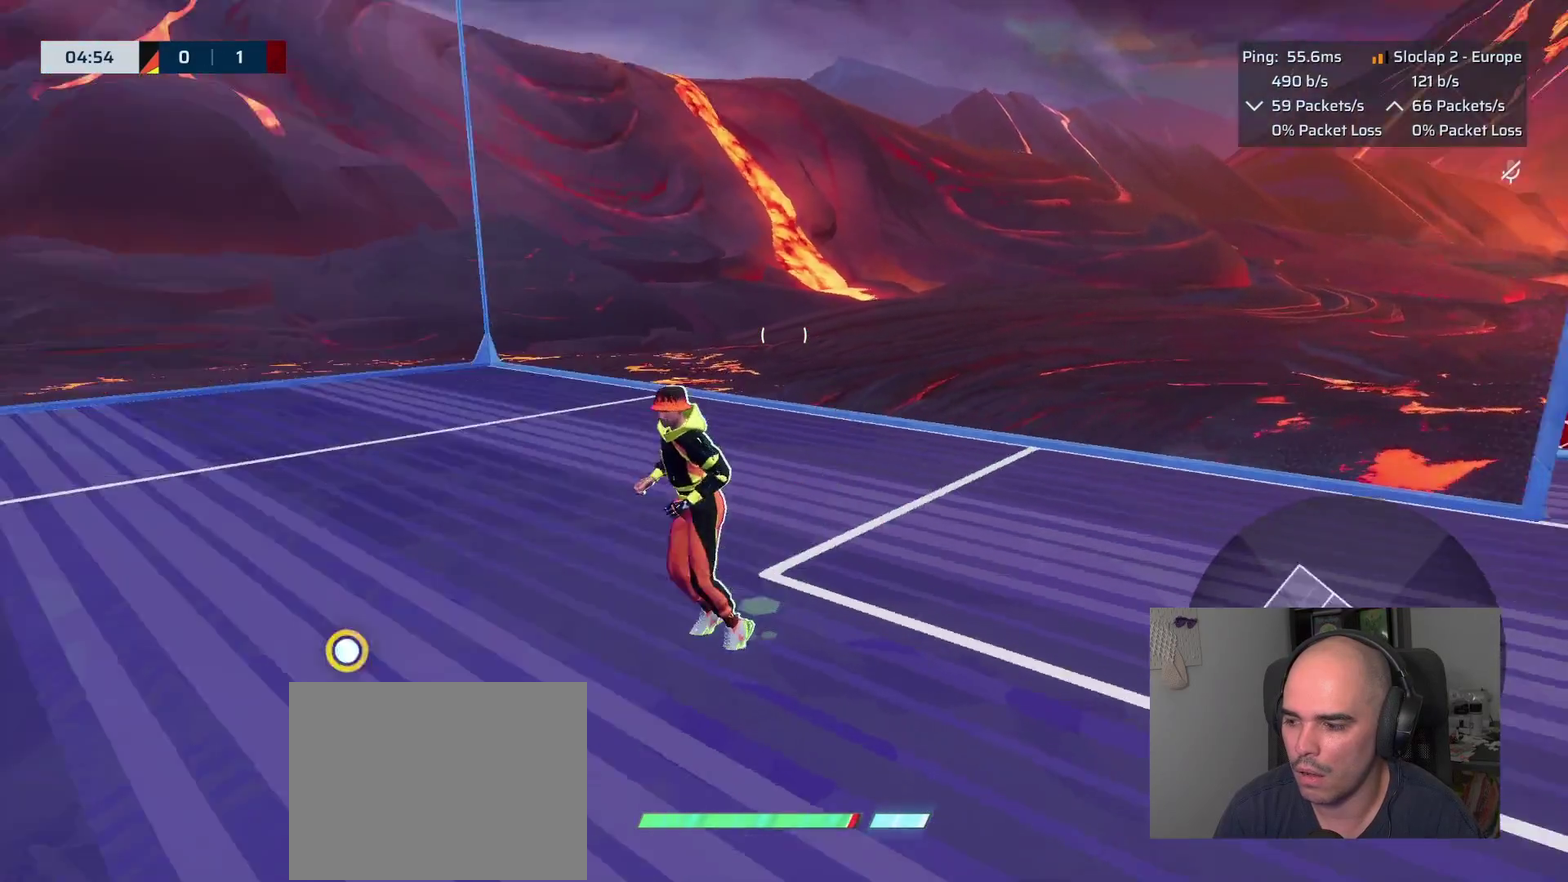
{"buttons": ["L2"], "left_stick": "down-right", "right_stick": "center", "events": [[200, "left_stick", "up-left"], [317, "right_stick", "center"], [367, "L1", "up"], [367, "left_stick", "up-right"], [450, "left_stick", "down-right"], [500, "L2", "down"]]}
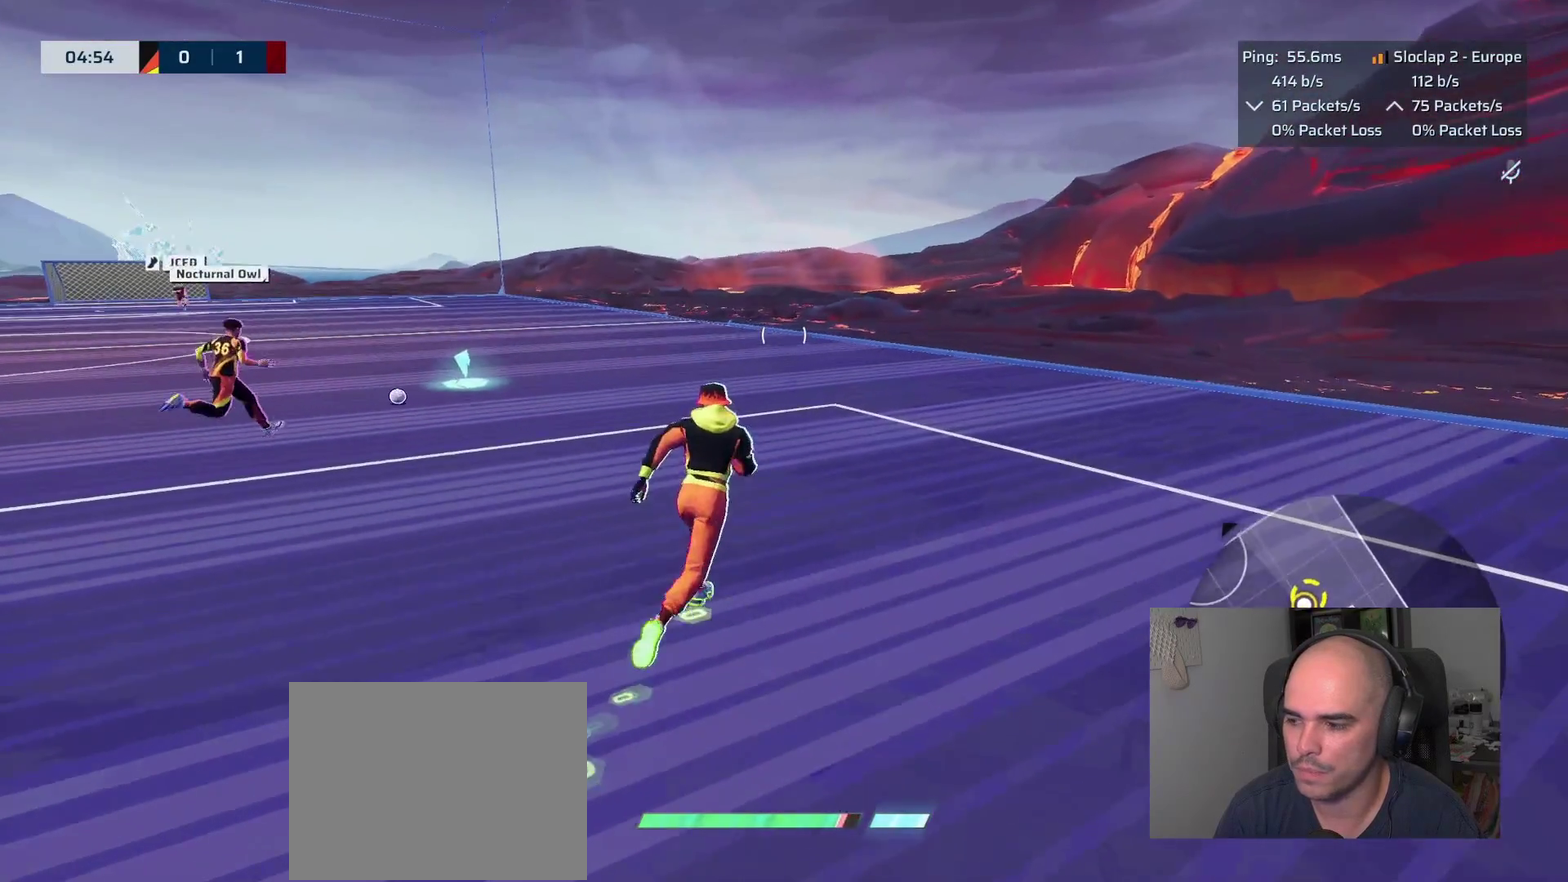
{"buttons": [], "left_stick": "down-left", "right_stick": "left"}
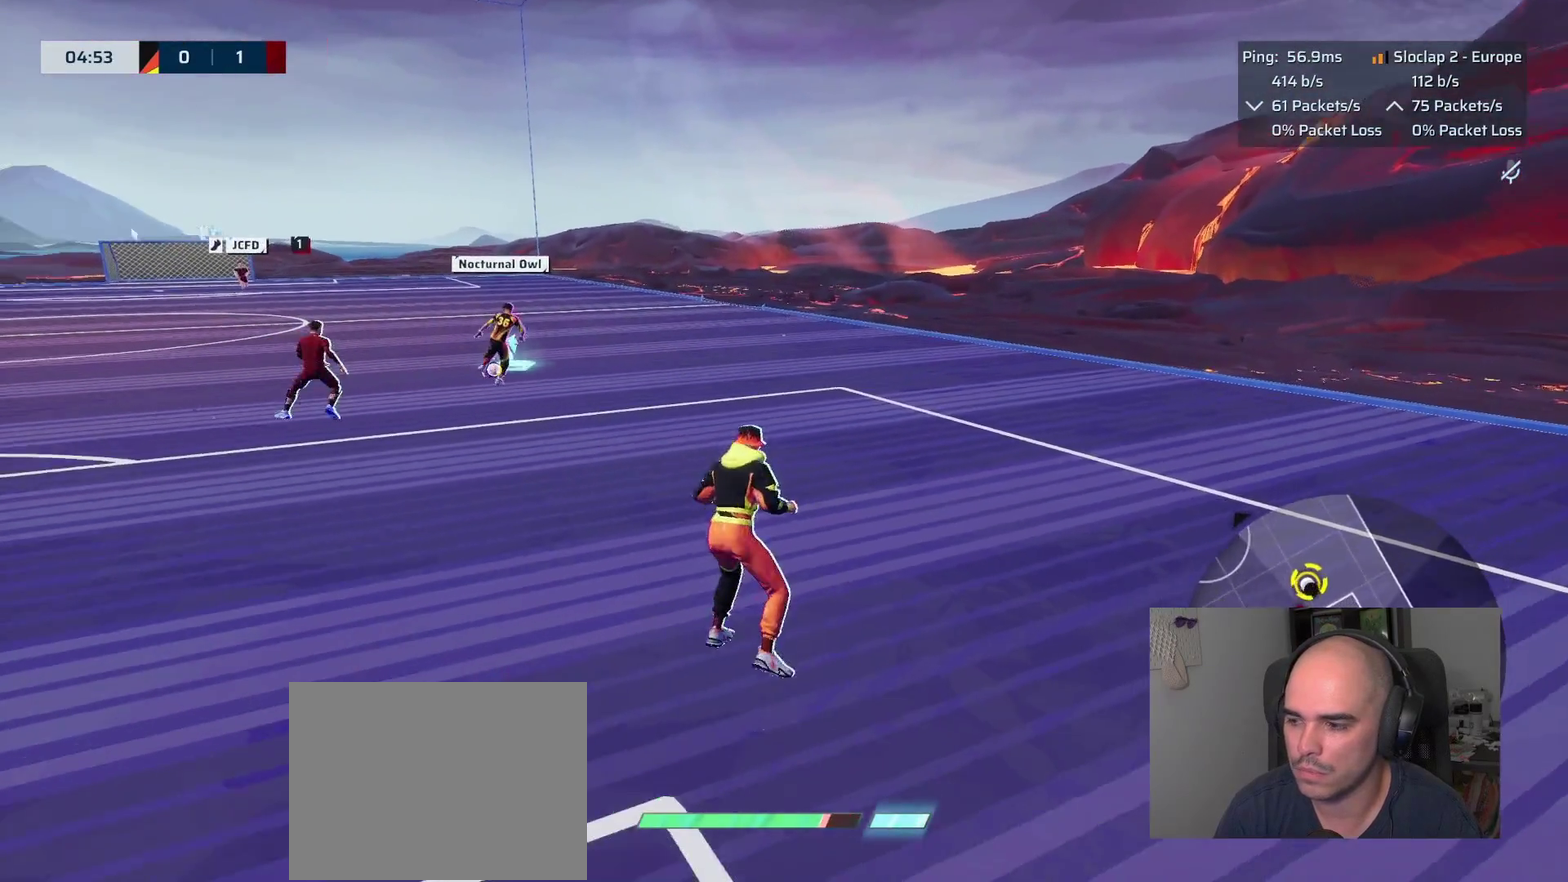
{"buttons": ["L1"], "left_stick": "down-left", "right_stick": "right", "events": [[67, "right_stick", "center"], [117, "left_stick", "left"], [217, "L1", "down"], [350, "right_stick", "right"], [433, "left_stick", "down-left"]]}
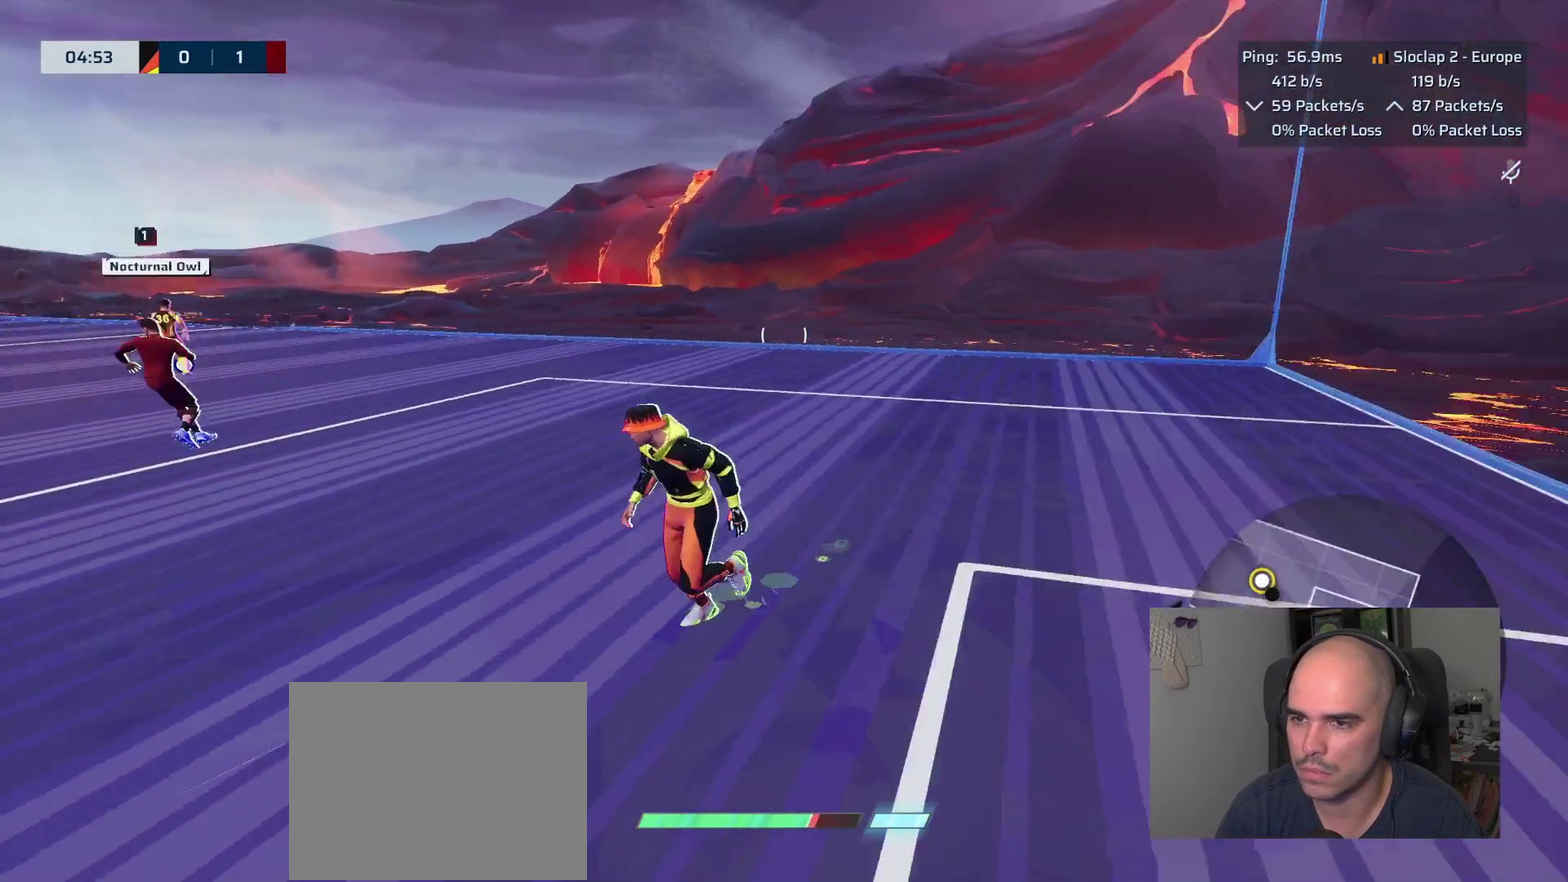
{"buttons": ["L1"], "left_stick": "down-right", "right_stick": "right", "events": [[67, "left_stick", "down"], [133, "right_stick", "center"], [167, "left_stick", "down-right"], [450, "right_stick", "right"]]}
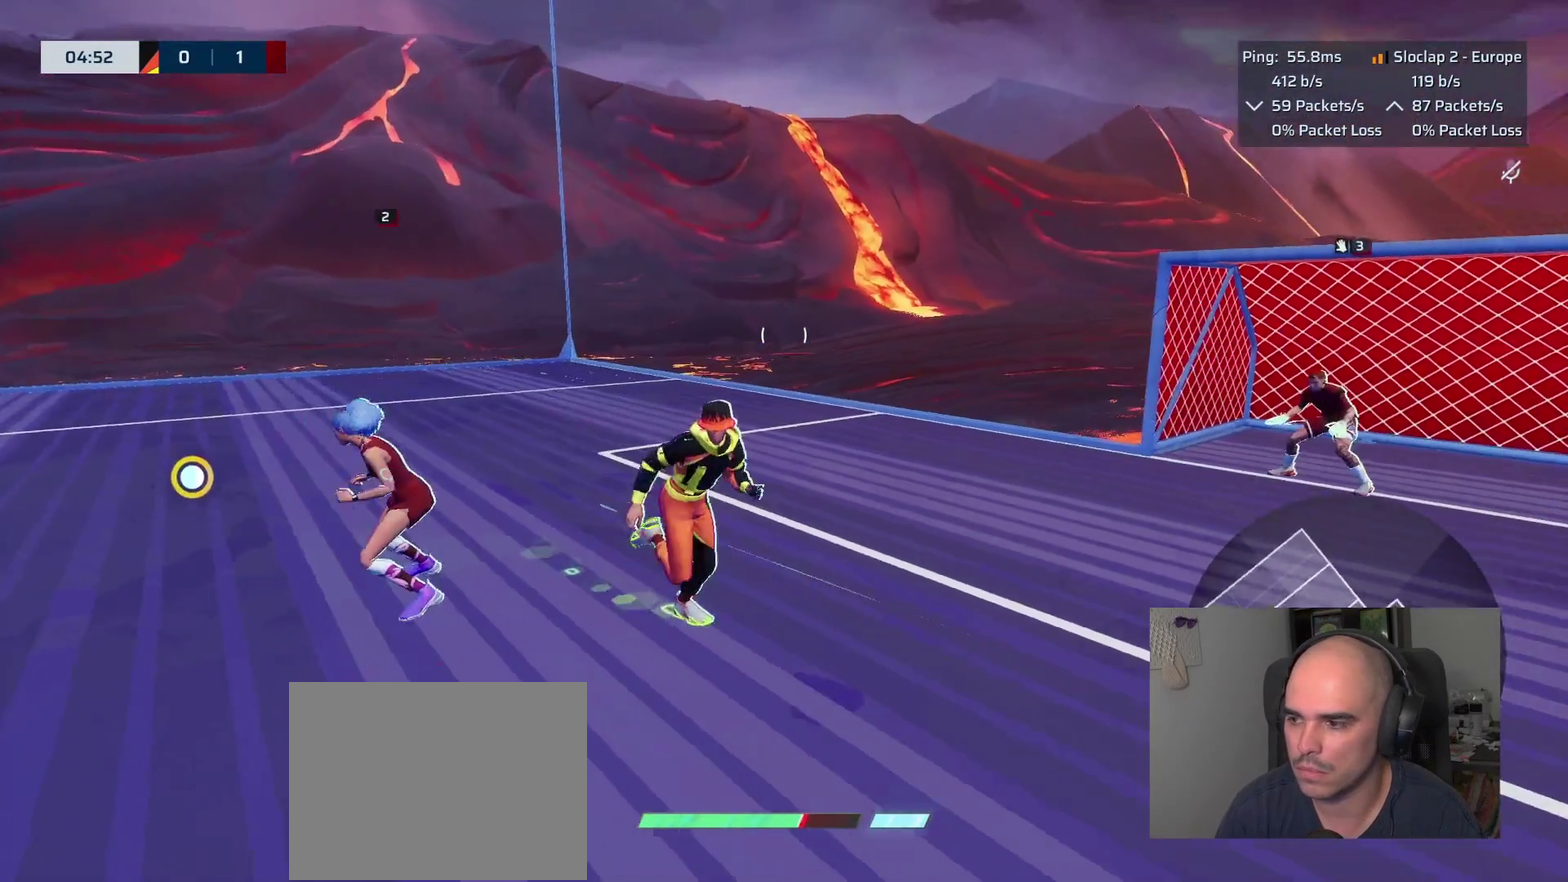
{"buttons": ["L1"], "left_stick": "down-right", "right_stick": "center", "events": [[217, "right_stick", "center"]]}
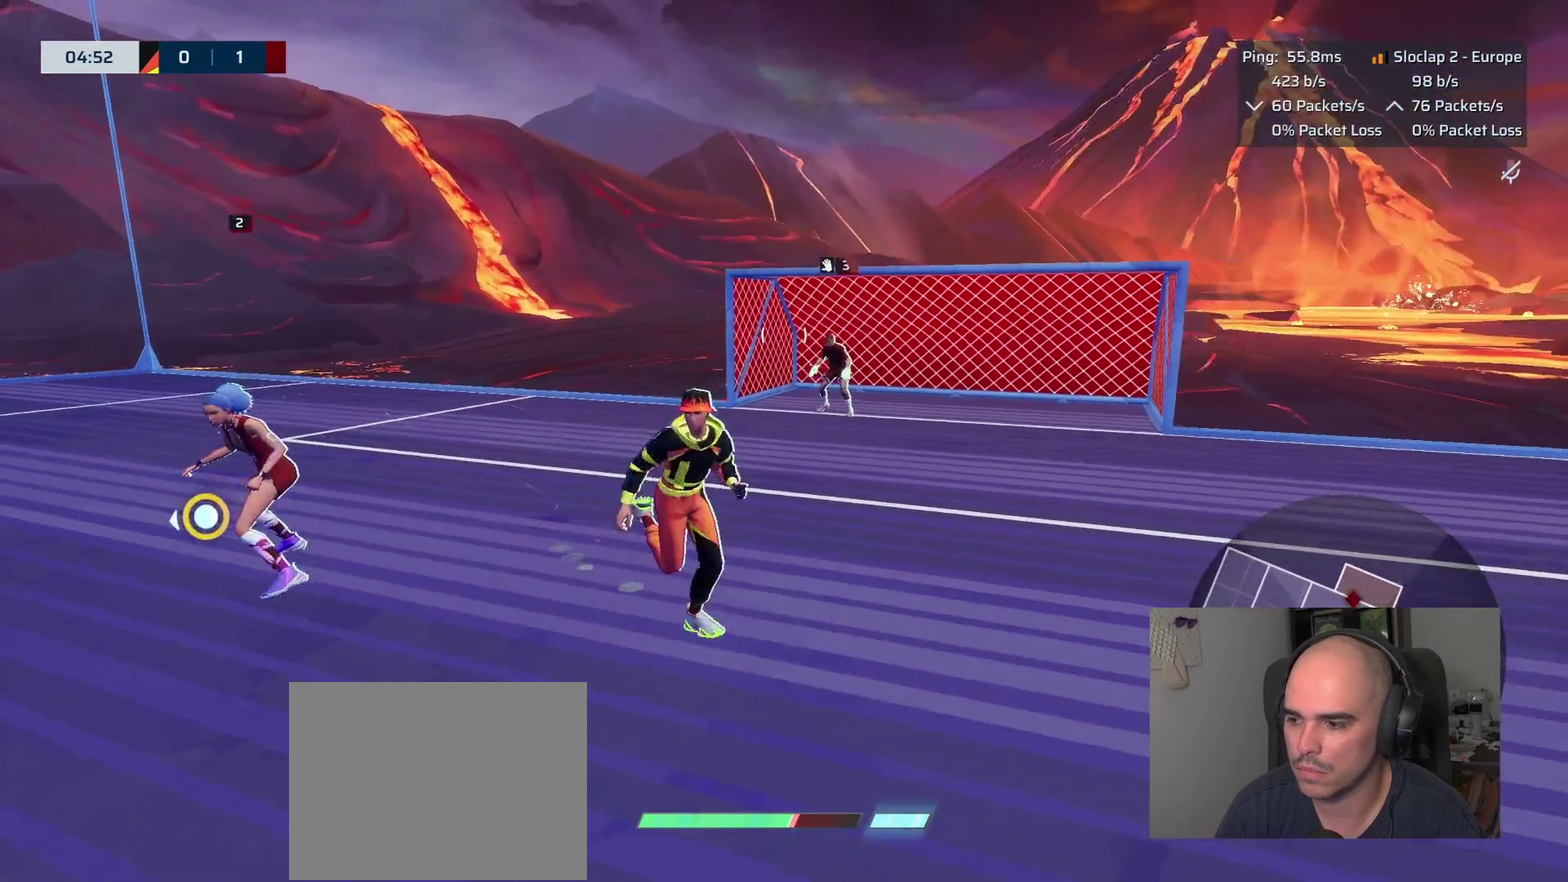
{"buttons": ["L1"], "left_stick": "right", "right_stick": "center"}
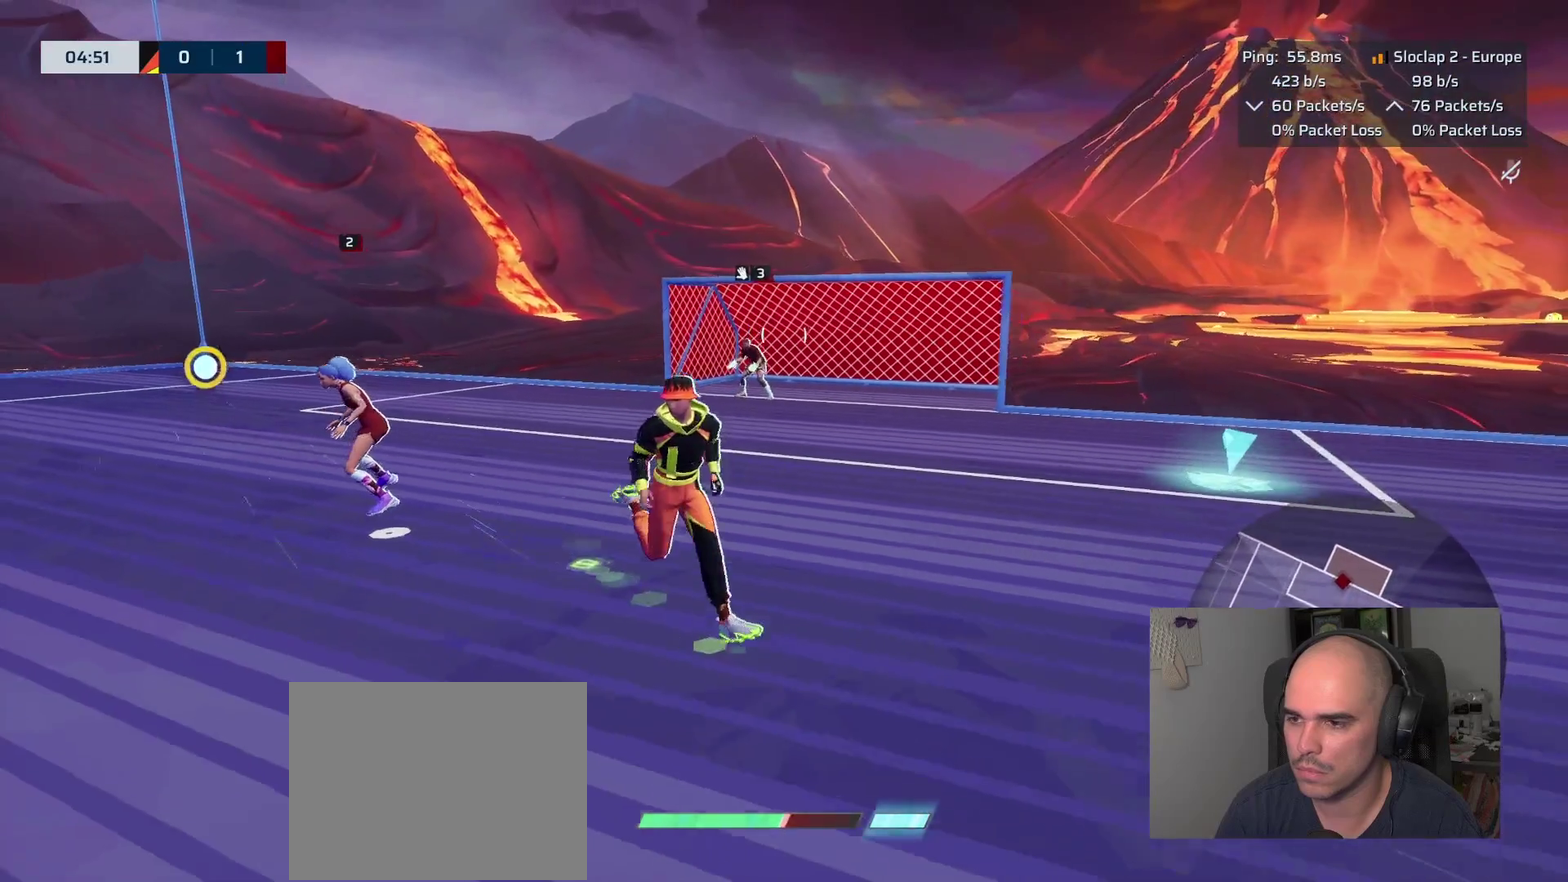
{"buttons": ["L1", "R2"], "left_stick": "up-left", "right_stick": "left"}
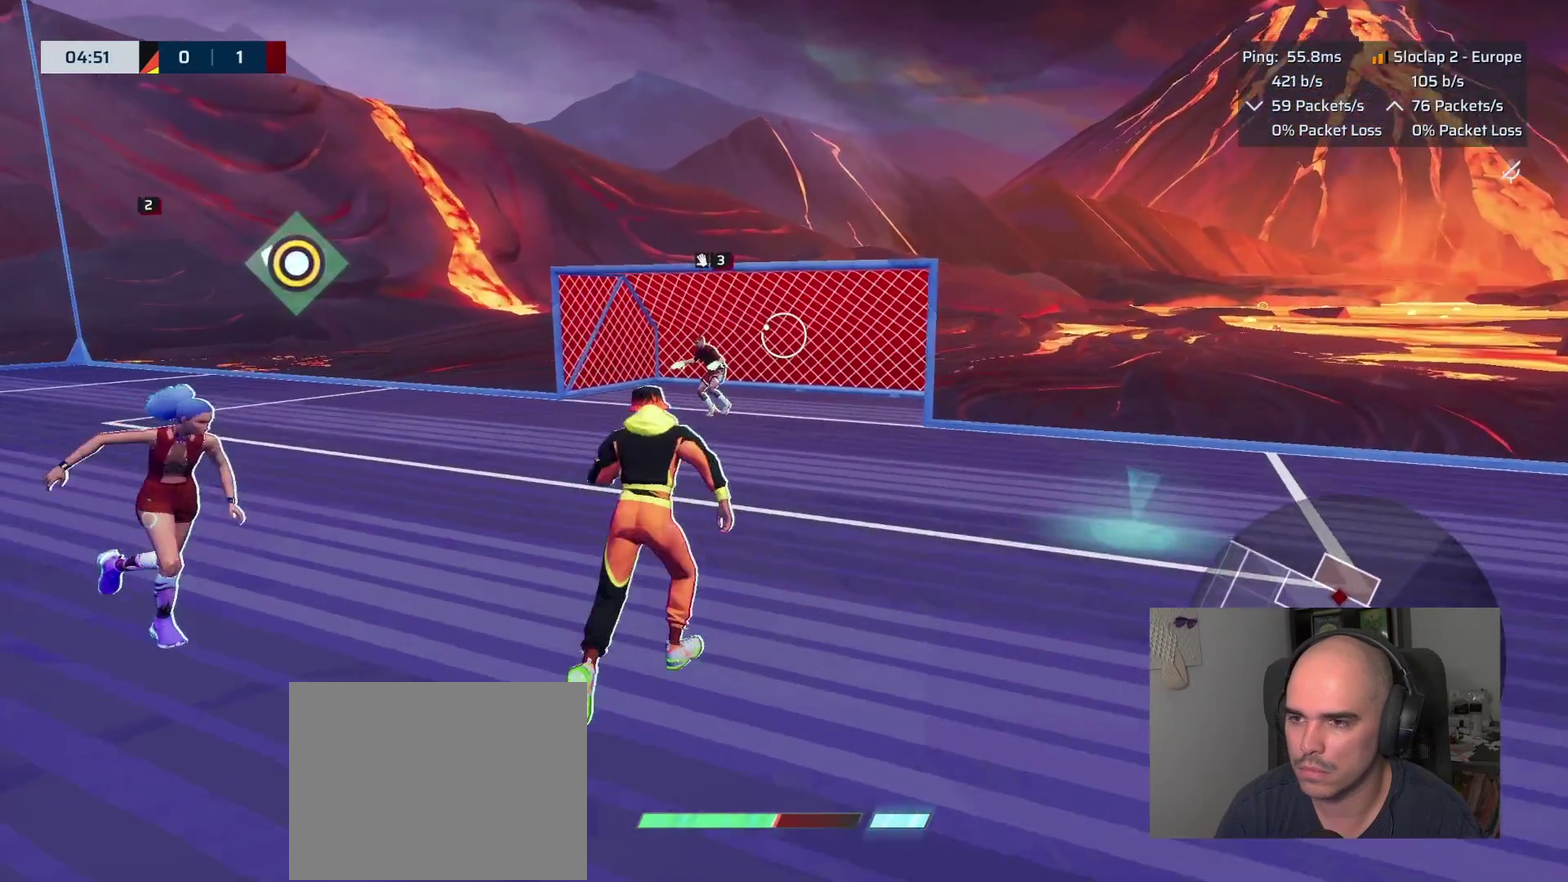
{"buttons": ["L1", "R2"], "left_stick": "left", "right_stick": "center", "events": [[50, "left_stick", "left"], [150, "right_stick", "center"], [317, "right_stick", "left"], [467, "right_stick", "center"]]}
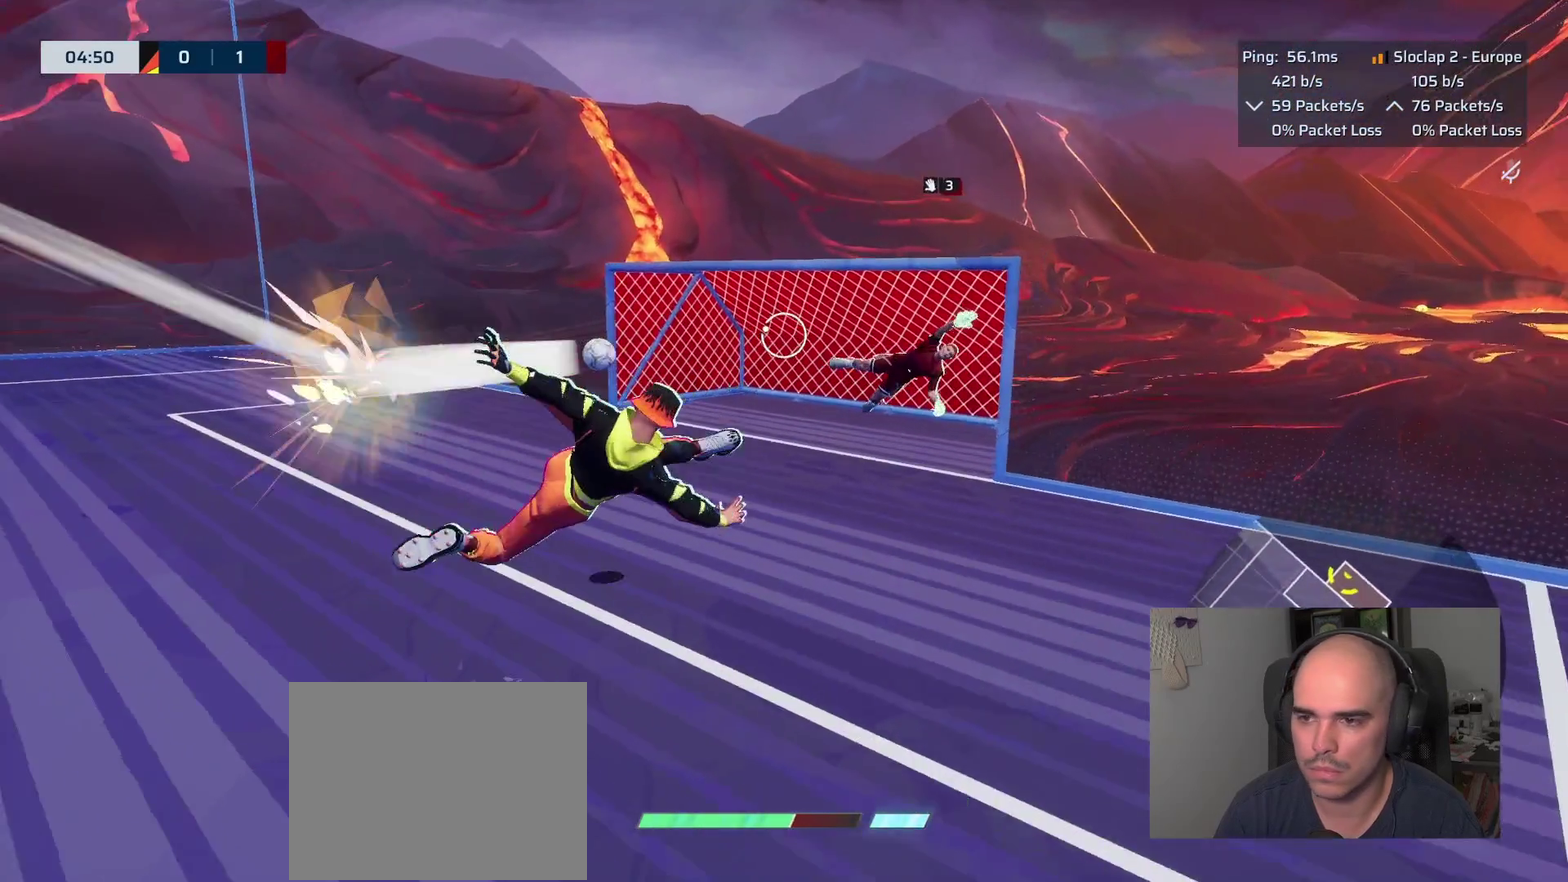
{"buttons": [], "left_stick": "center", "right_stick": "center", "events": [[200, "R2", "up"], [233, "L1", "up"], [233, "left_stick", "up-left"], [400, "left_stick", "center"]]}